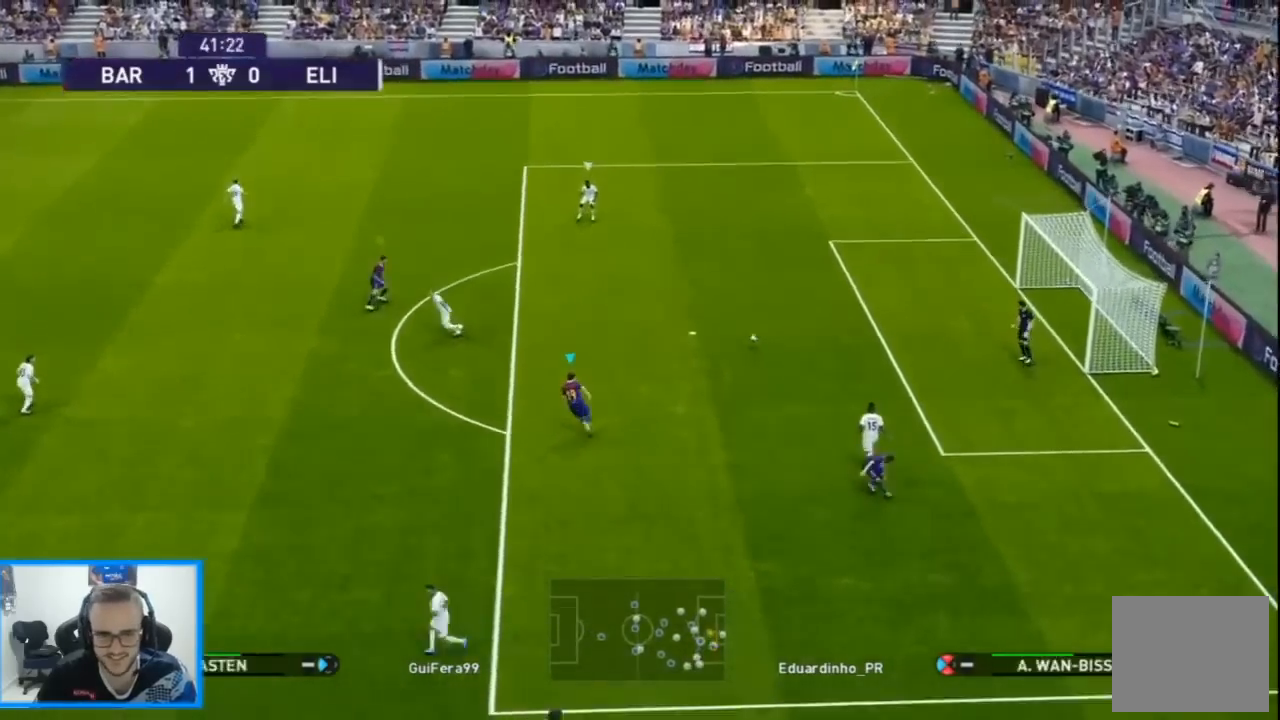
Gameplay with a controller (PlayStation layout); each line is a JSON object with the inputs held at the frame after it. "events" lists button and stick changes between this image and that frame as [ms after this image, input, new state], when the widget could be followed in between.
{"buttons": ["SQUARE", "R1", "DPAD_UP", "DPAD_LEFT"], "left_stick": "center", "right_stick": "center", "events": []}
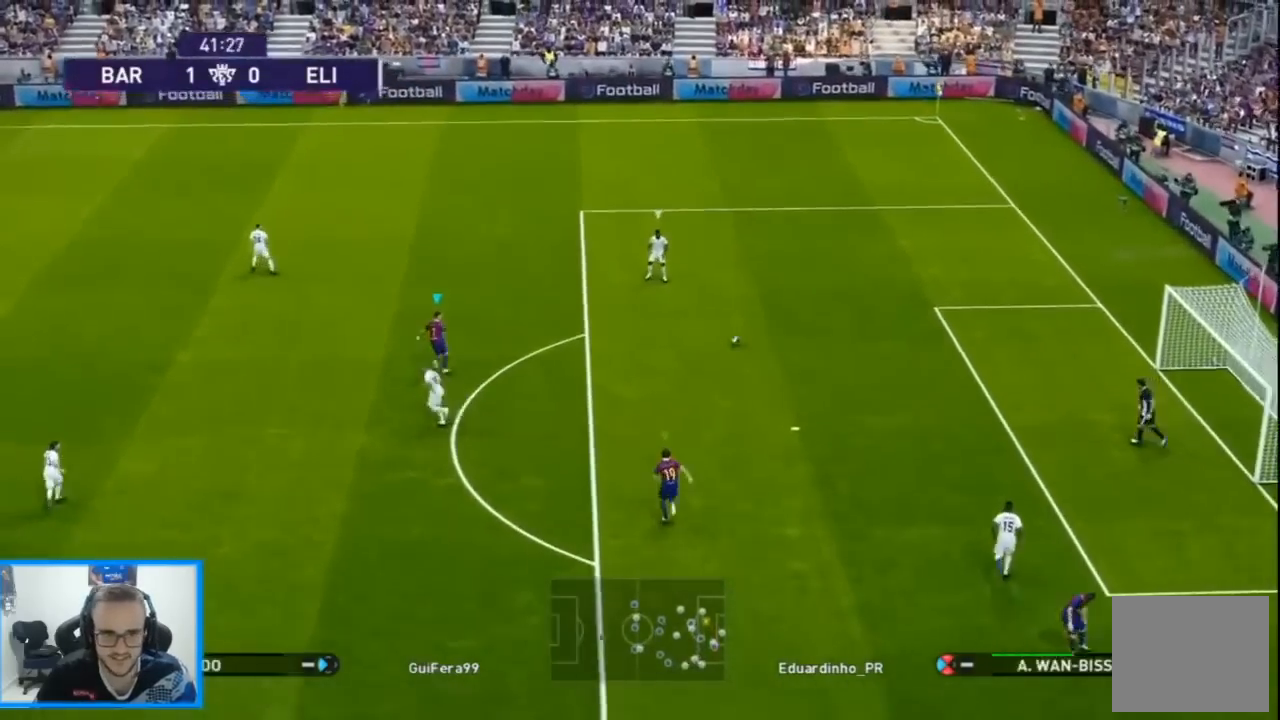
{"buttons": ["SQUARE", "R1", "DPAD_UP", "DPAD_LEFT"], "left_stick": "center", "right_stick": "center", "events": [[100, "DPAD_LEFT", "up"], [167, "DPAD_LEFT", "down"]]}
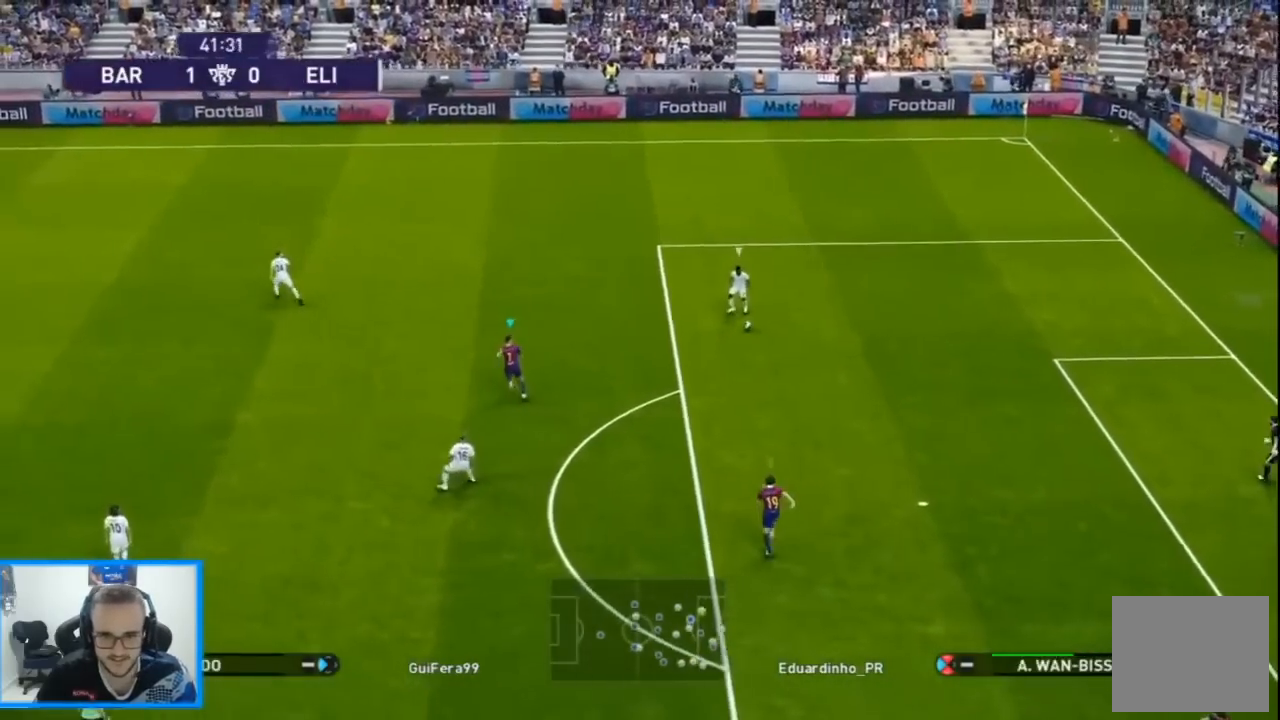
{"buttons": ["SQUARE", "R1", "DPAD_DOWN", "DPAD_LEFT"], "left_stick": "center", "right_stick": "center", "events": [[133, "DPAD_UP", "up"], [300, "DPAD_DOWN", "down"]]}
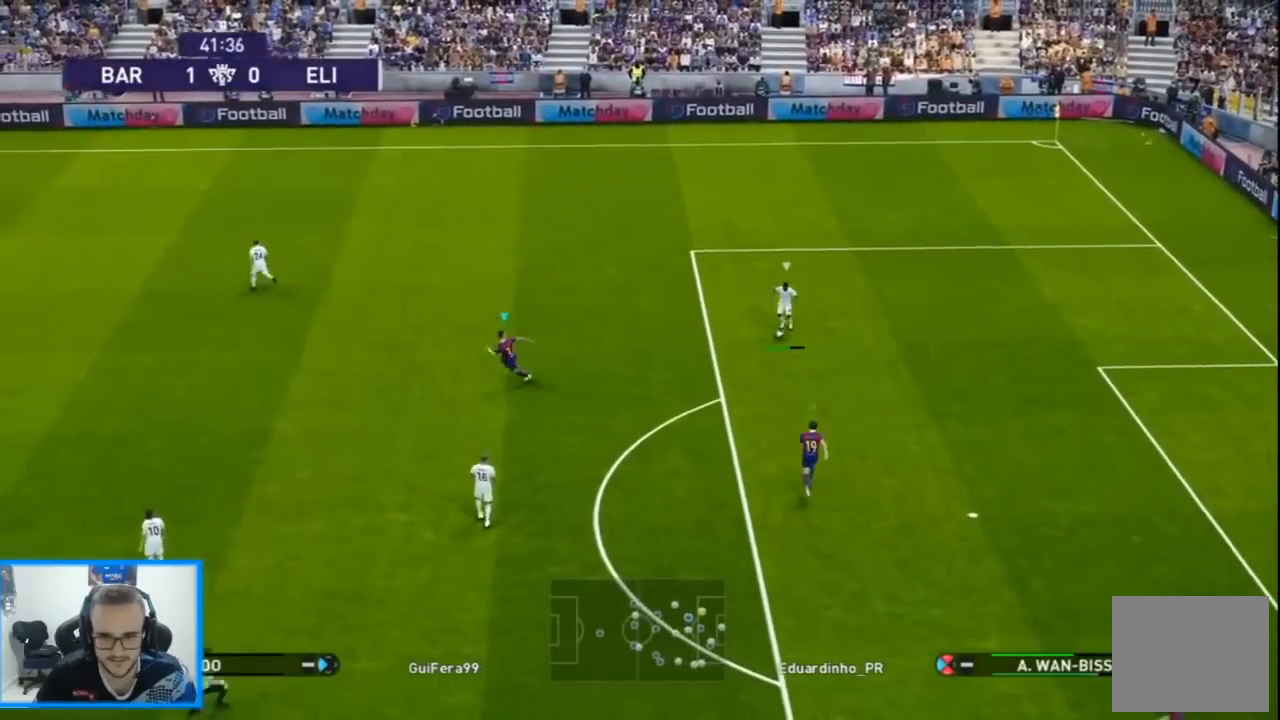
{"buttons": ["SQUARE", "R1", "DPAD_DOWN", "DPAD_LEFT"], "left_stick": "center", "right_stick": "center", "events": []}
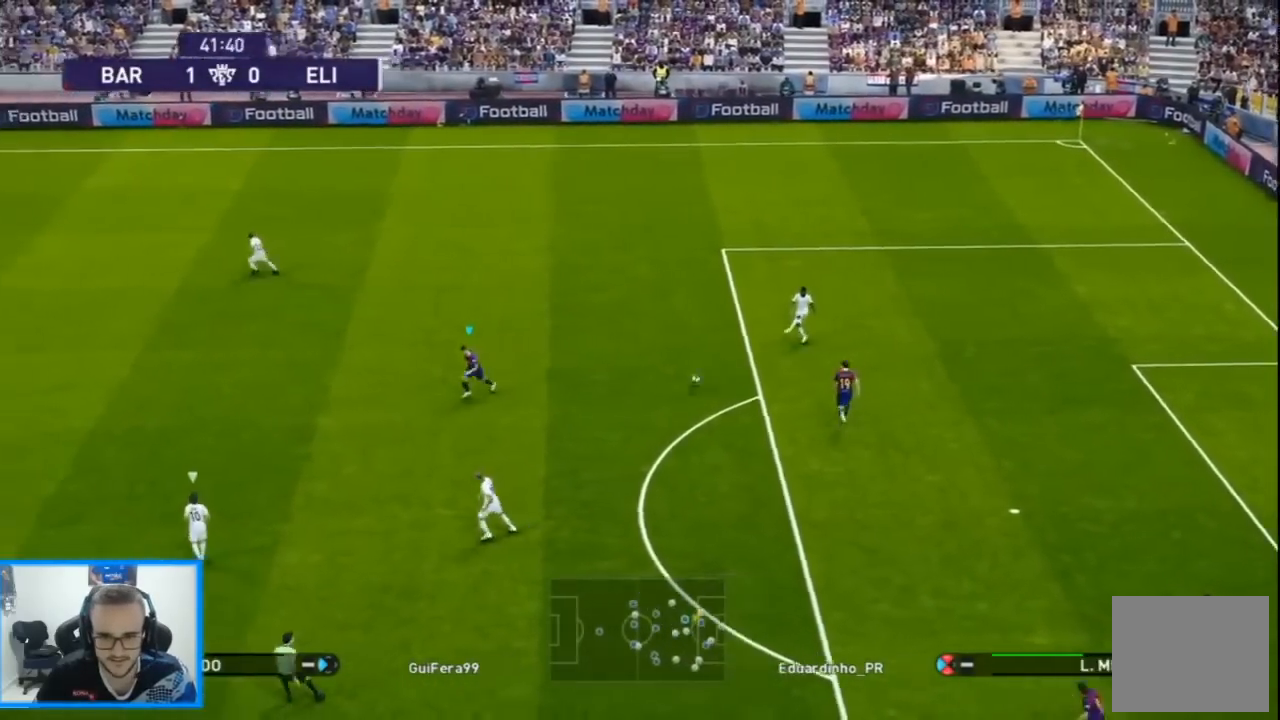
{"buttons": ["SQUARE", "R1", "DPAD_DOWN"], "left_stick": "center", "right_stick": "center", "events": [[500, "DPAD_LEFT", "up"]]}
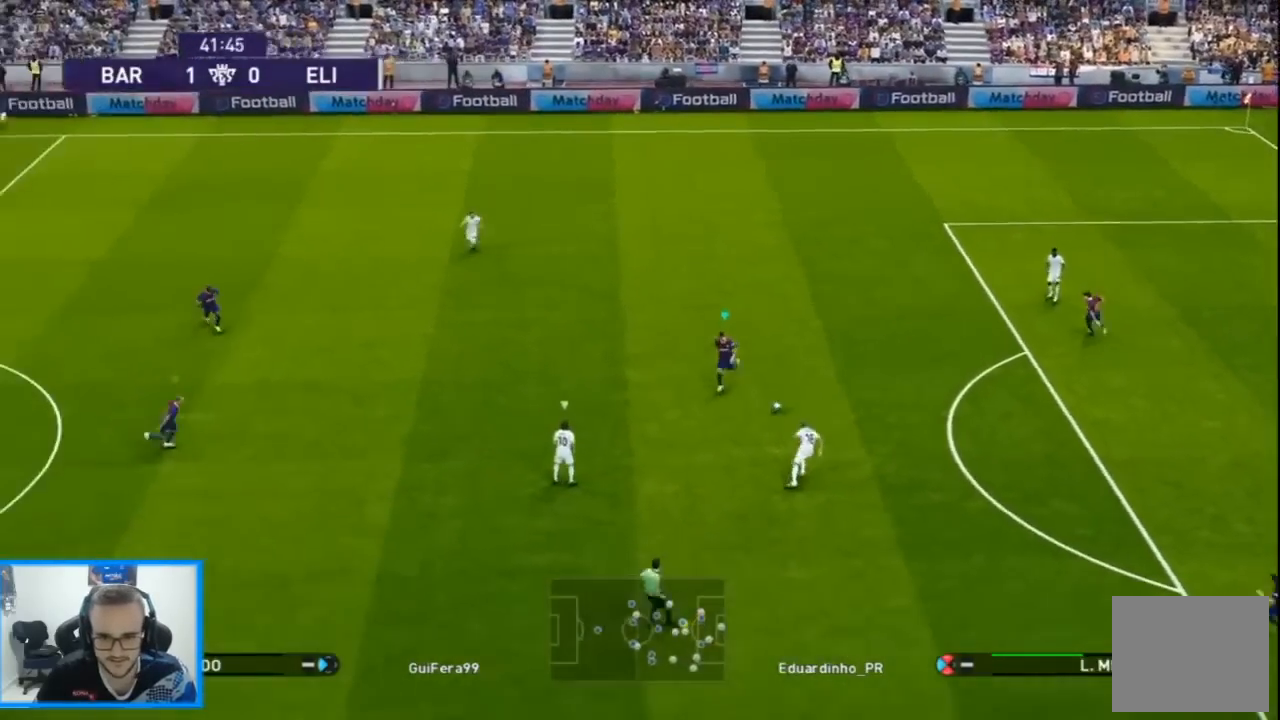
{"buttons": ["SQUARE", "R1", "DPAD_DOWN"], "left_stick": "center", "right_stick": "center", "events": [[333, "L1", "down"], [467, "L1", "up"]]}
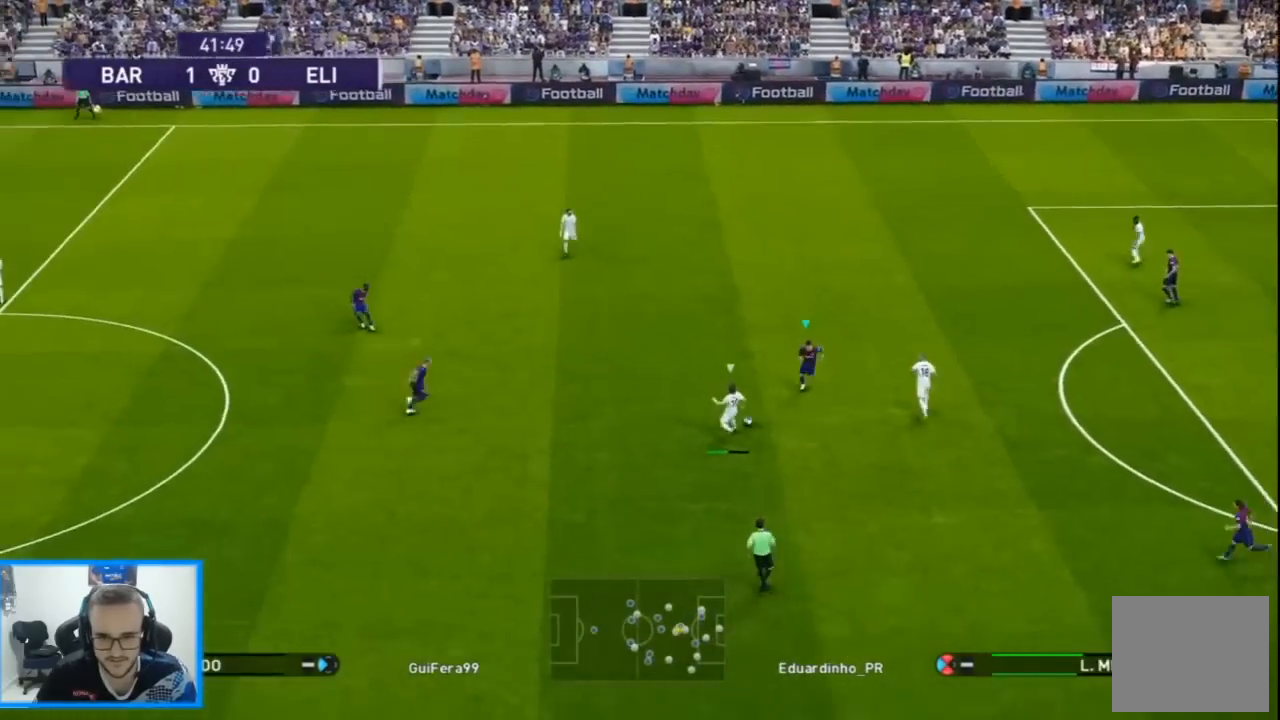
{"buttons": ["CROSS", "SQUARE", "R1", "DPAD_UP"], "left_stick": "center", "right_stick": "center", "events": [[167, "CROSS", "down"], [200, "DPAD_RIGHT", "down"], [200, "L1", "down"], [333, "L1", "up"], [367, "DPAD_DOWN", "up"], [367, "DPAD_UP", "down"], [400, "DPAD_RIGHT", "up"]]}
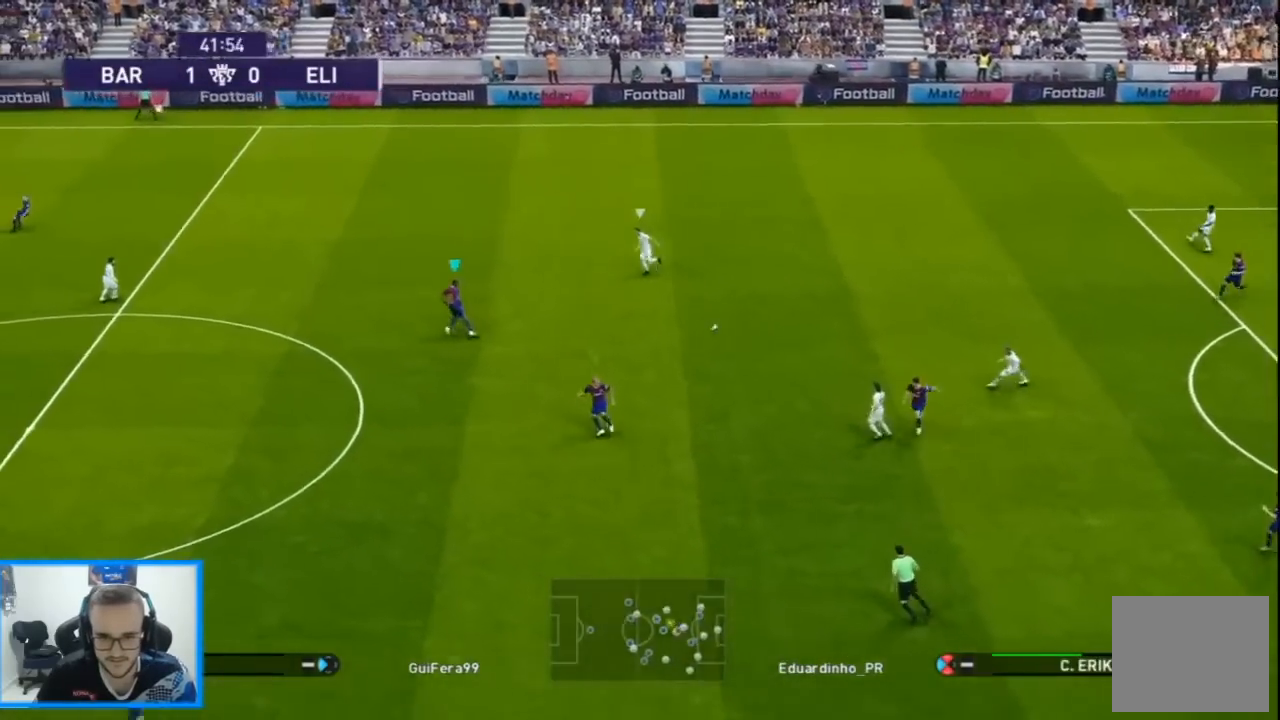
{"buttons": ["R1", "DPAD_UP", "DPAD_LEFT"], "left_stick": "center", "right_stick": "center", "events": [[33, "CROSS", "up"], [33, "SQUARE", "up"], [367, "DPAD_LEFT", "down"]]}
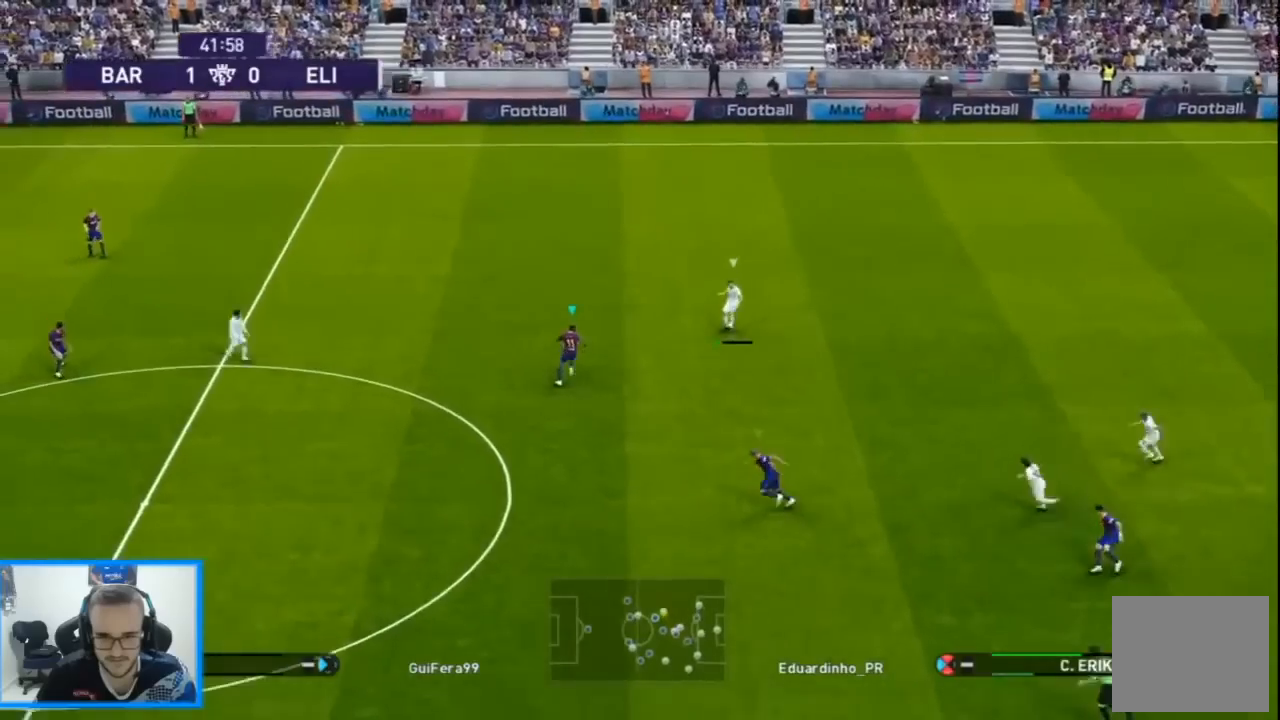
{"buttons": ["R1", "DPAD_UP", "DPAD_LEFT"], "left_stick": "center", "right_stick": "center", "events": []}
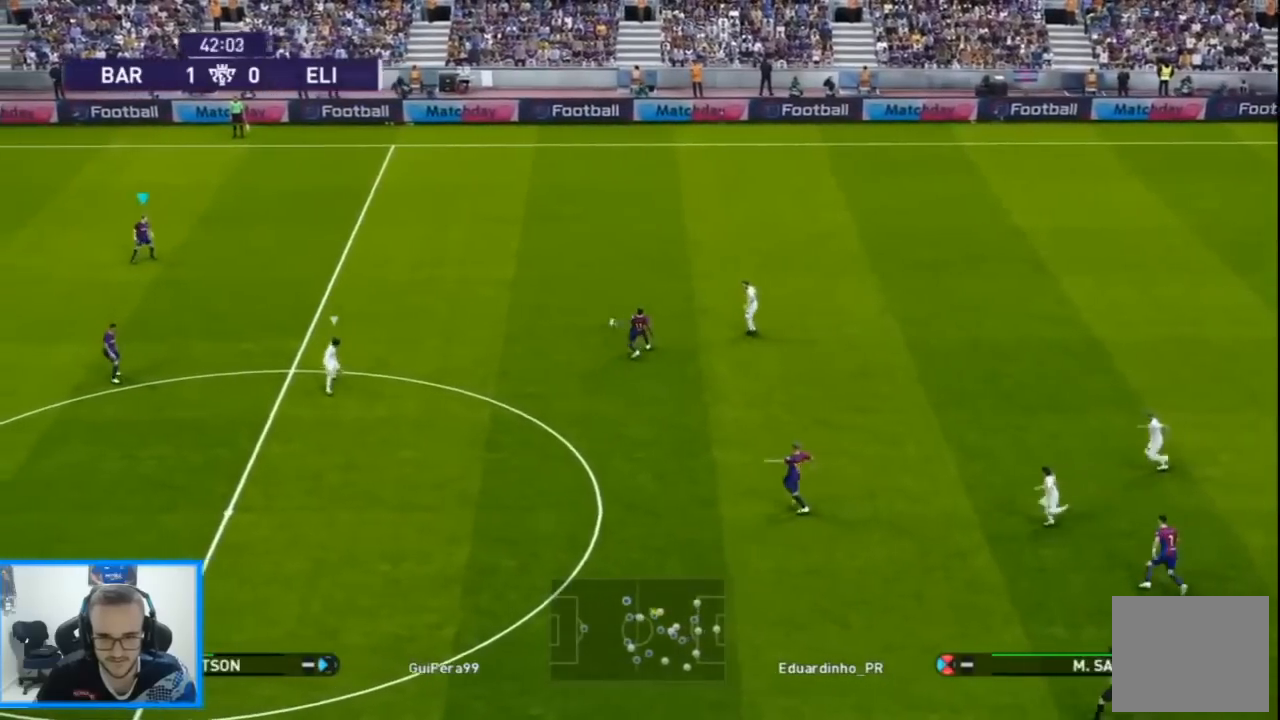
{"buttons": ["R1", "DPAD_RIGHT"], "left_stick": "center", "right_stick": "center", "events": [[200, "DPAD_RIGHT", "down"], [333, "DPAD_LEFT", "up"], [433, "DPAD_UP", "up"]]}
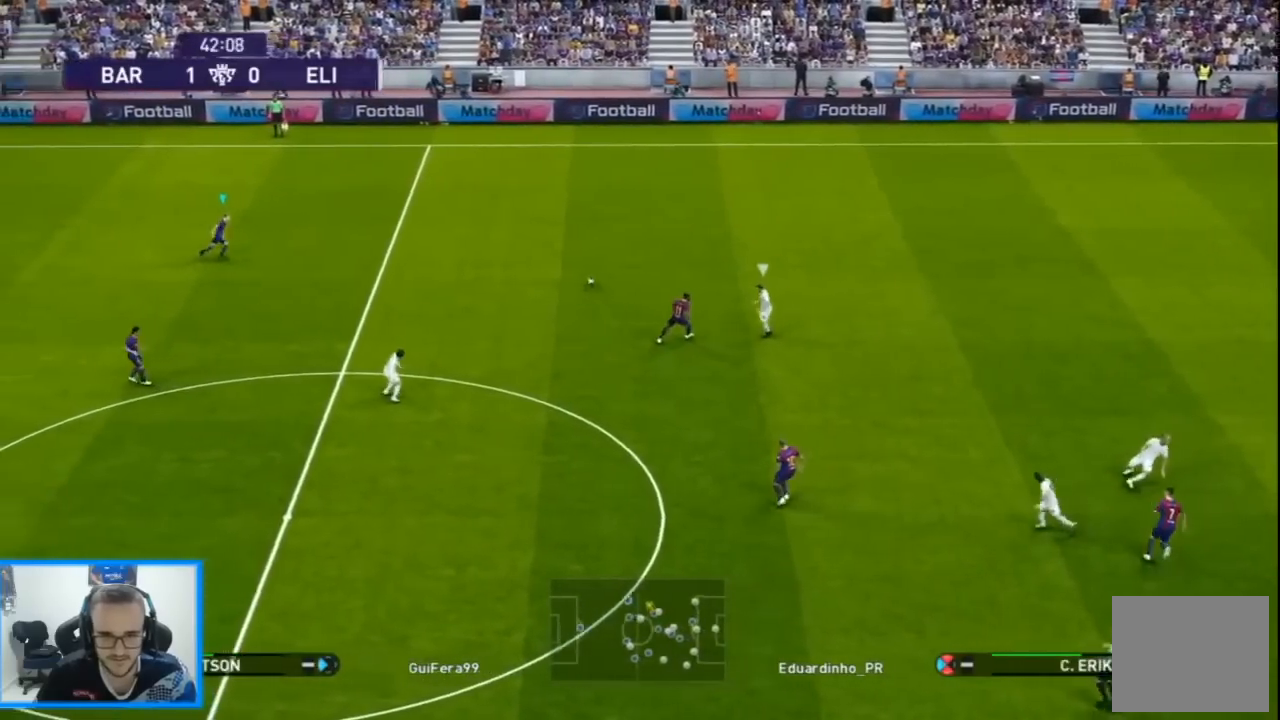
{"buttons": ["R1", "DPAD_RIGHT"], "left_stick": "center", "right_stick": "center"}
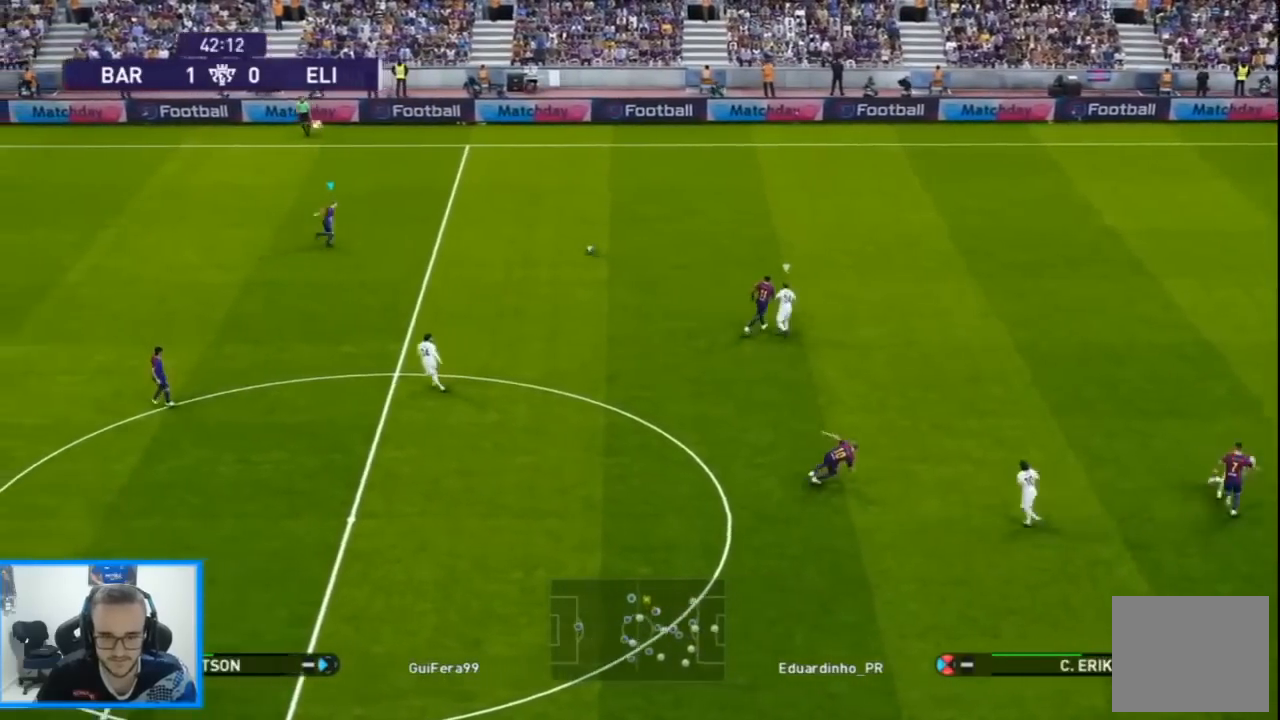
{"buttons": ["R1", "DPAD_RIGHT"], "left_stick": "center", "right_stick": "center", "events": [[100, "L1", "down"], [267, "L1", "up"]]}
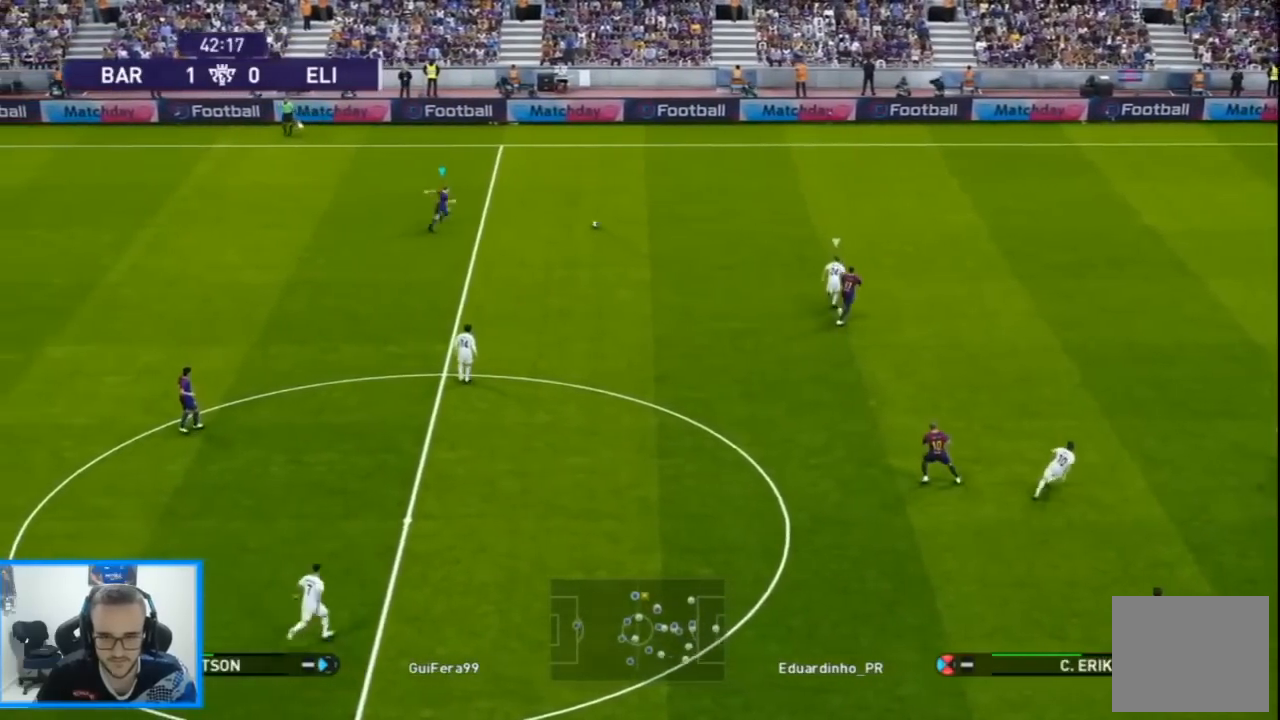
{"buttons": ["DPAD_DOWN", "DPAD_RIGHT"], "left_stick": "center", "right_stick": "center", "events": [[100, "DPAD_DOWN", "down"], [167, "R1", "up"], [200, "L1", "down"], [333, "L1", "up"]]}
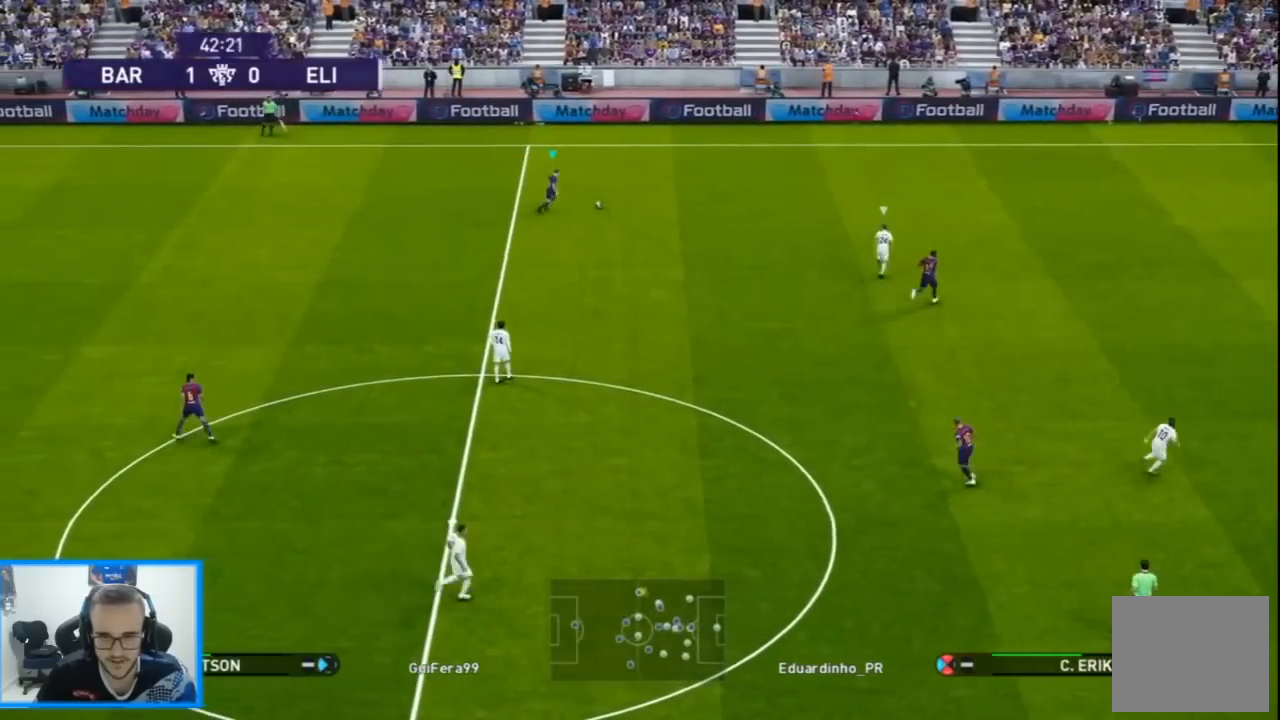
{"buttons": ["DPAD_DOWN", "DPAD_RIGHT"], "left_stick": "center", "right_stick": "center", "events": []}
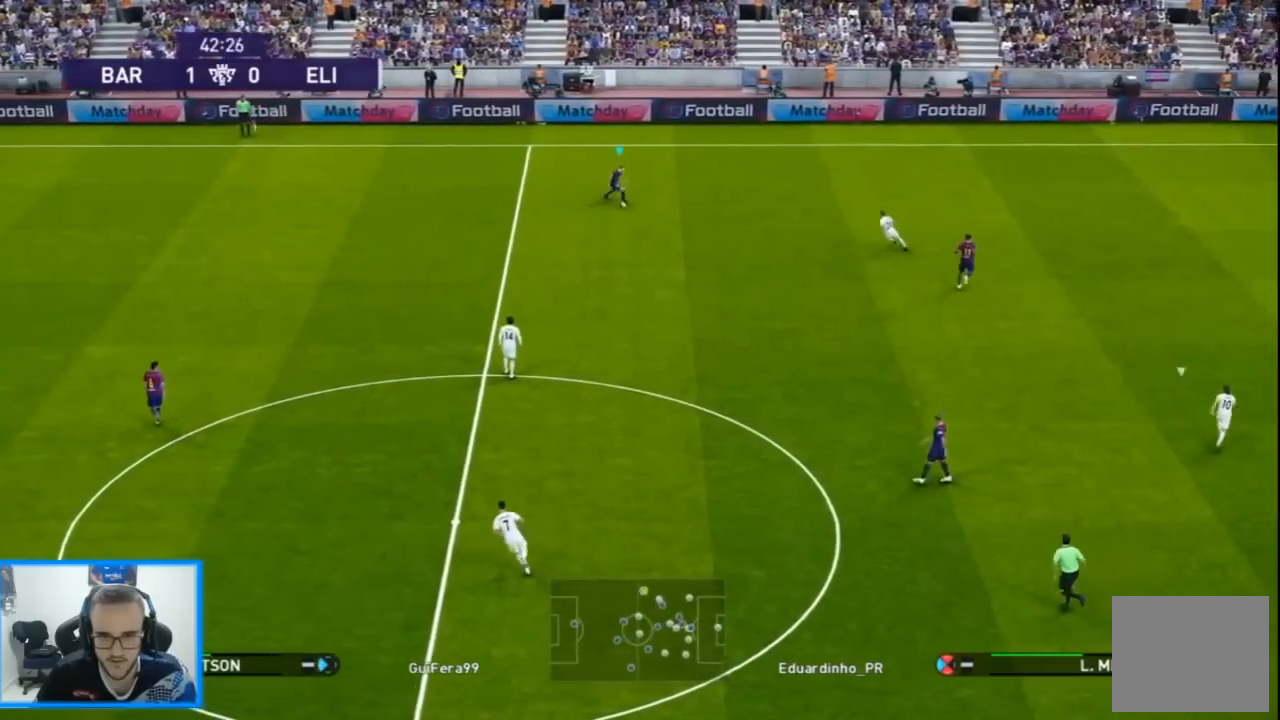
{"buttons": ["DPAD_DOWN", "DPAD_RIGHT"], "left_stick": "center", "right_stick": "center", "events": []}
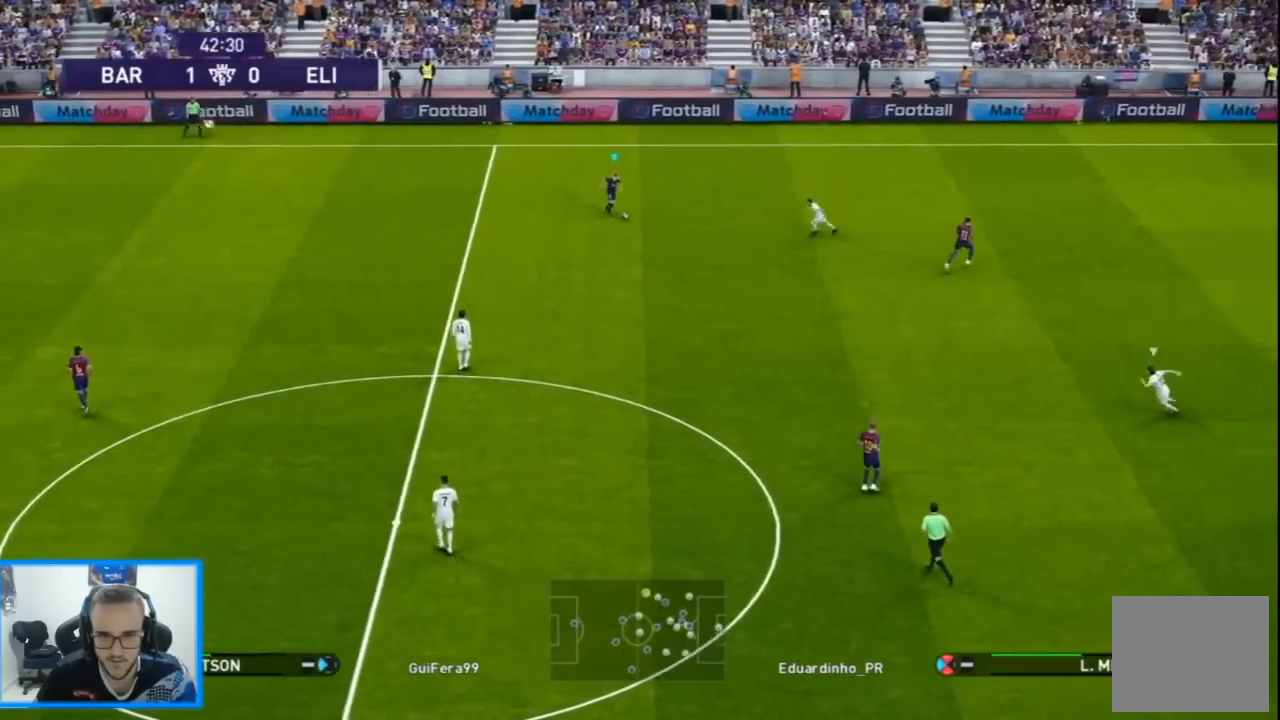
{"buttons": ["R1", "DPAD_UP", "DPAD_RIGHT"], "left_stick": "center", "right_stick": "center", "events": [[67, "CROSS", "down"], [67, "DPAD_DOWN", "up"], [100, "DPAD_UP", "down"], [167, "CROSS", "up"], [500, "R1", "down"]]}